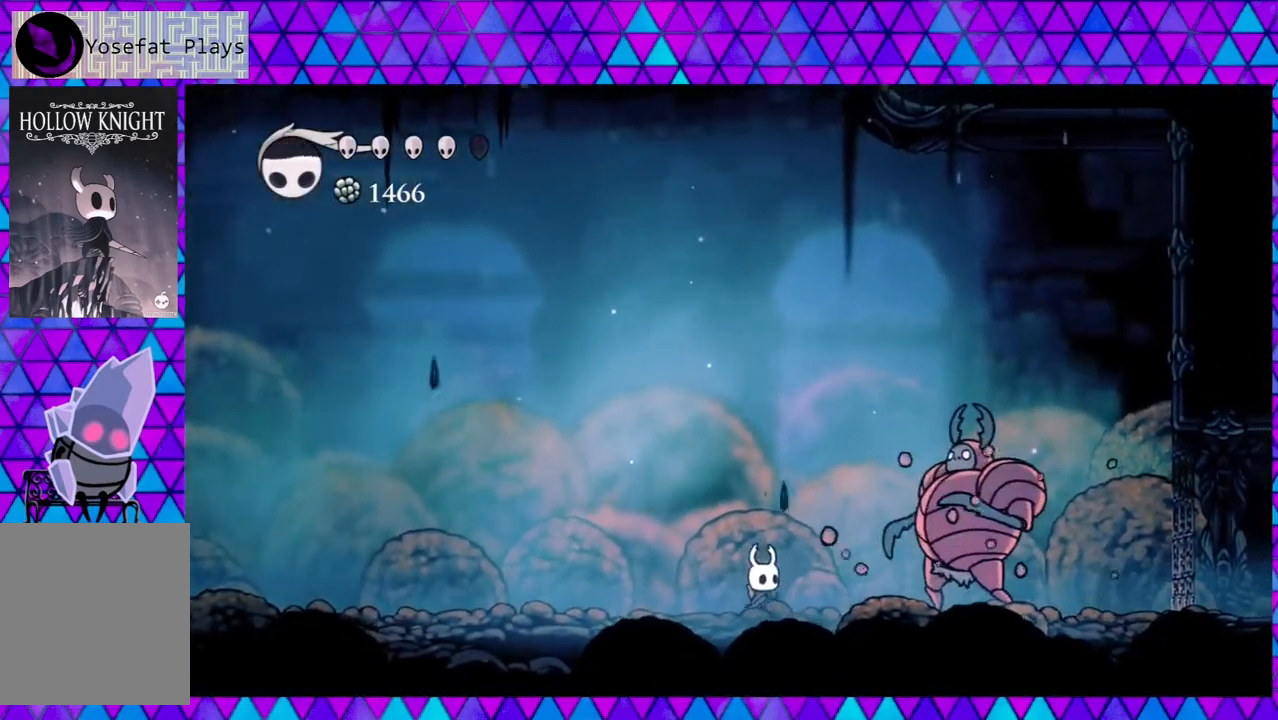
Gameplay with a controller (Nintendo layout); each line is a JSON object with the inputs held at the frame after it. "events" lists button and stick changes between this image and that frame as [ms after this image, input, new state], when the widget could be followed in between. Not read: L3 R3.
{"buttons": ["DPAD_RIGHT"], "left_stick": "center", "right_stick": "center", "events": [[133, "Y", "down"], [150, "DPAD_RIGHT", "up"], [317, "Y", "up"], [467, "DPAD_RIGHT", "down"]]}
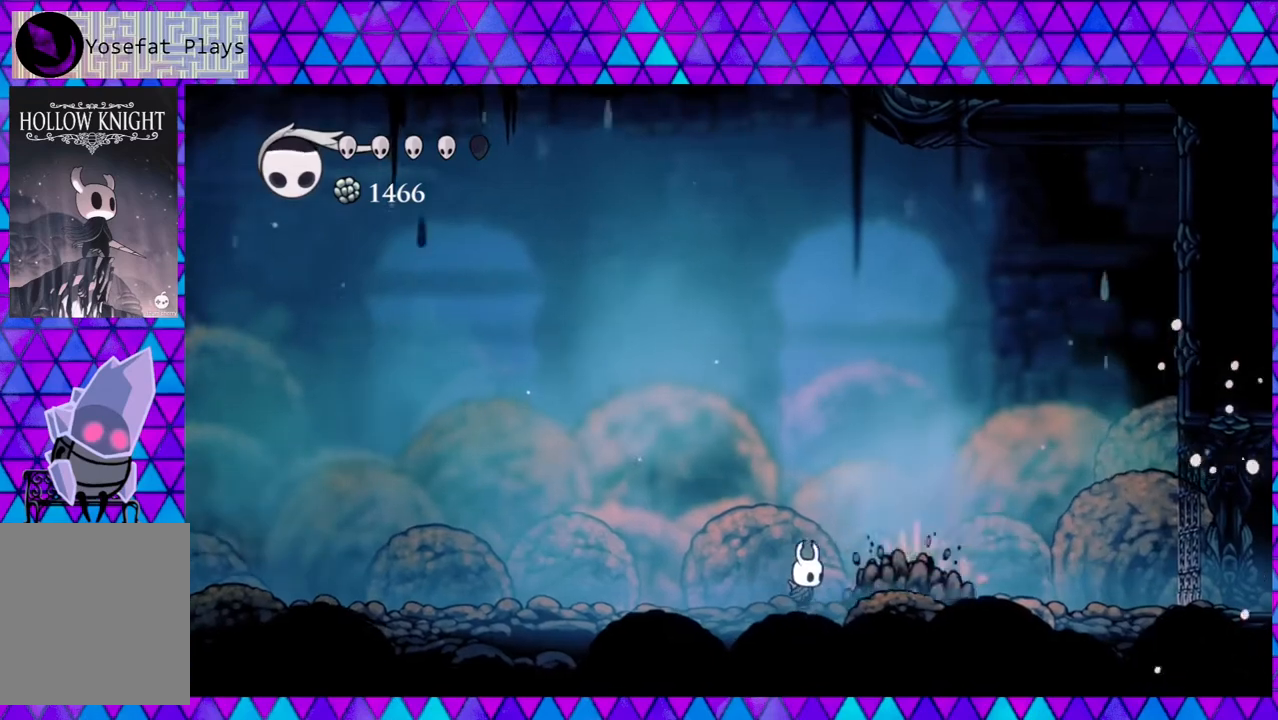
{"buttons": ["DPAD_LEFT"], "left_stick": "center", "right_stick": "center", "events": [[33, "DPAD_RIGHT", "up"], [33, "Y", "down"], [167, "DPAD_LEFT", "down"], [200, "Y", "up"]]}
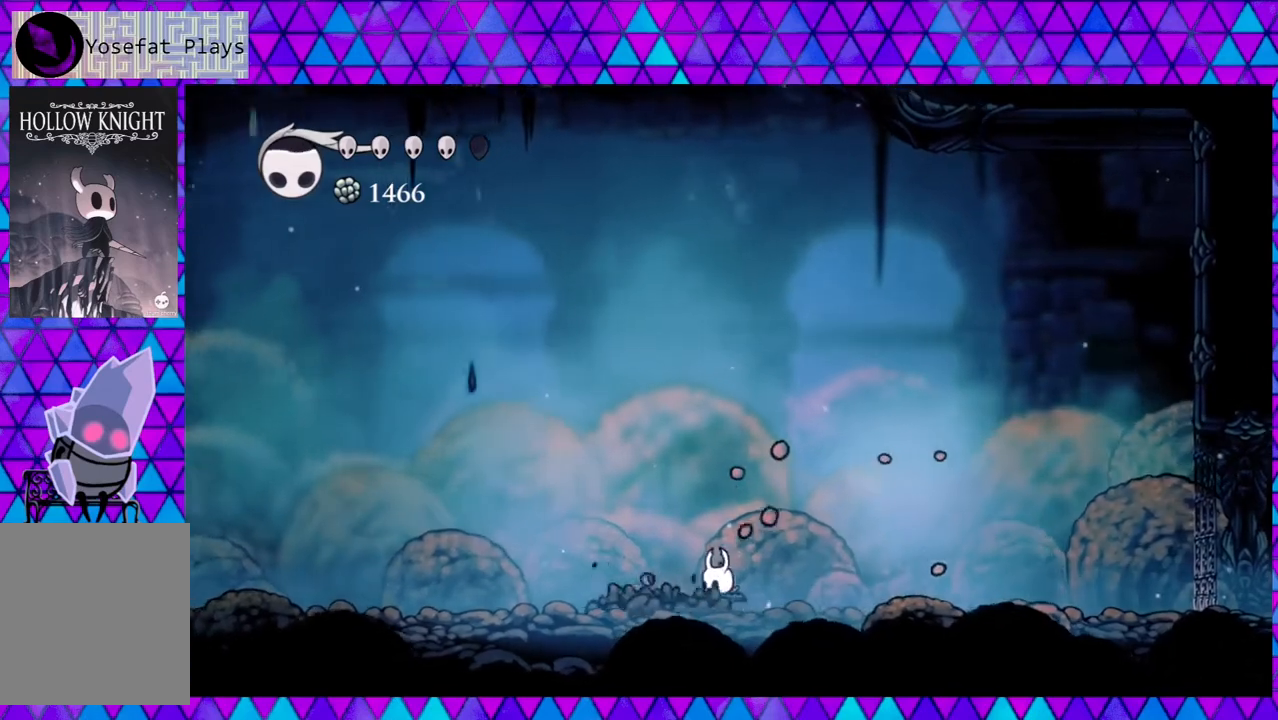
{"buttons": ["DPAD_RIGHT"], "left_stick": "center", "right_stick": "center", "events": [[50, "DPAD_UP", "down"], [67, "DPAD_LEFT", "up"], [67, "DPAD_RIGHT", "down"], [67, "DPAD_UP", "up"]]}
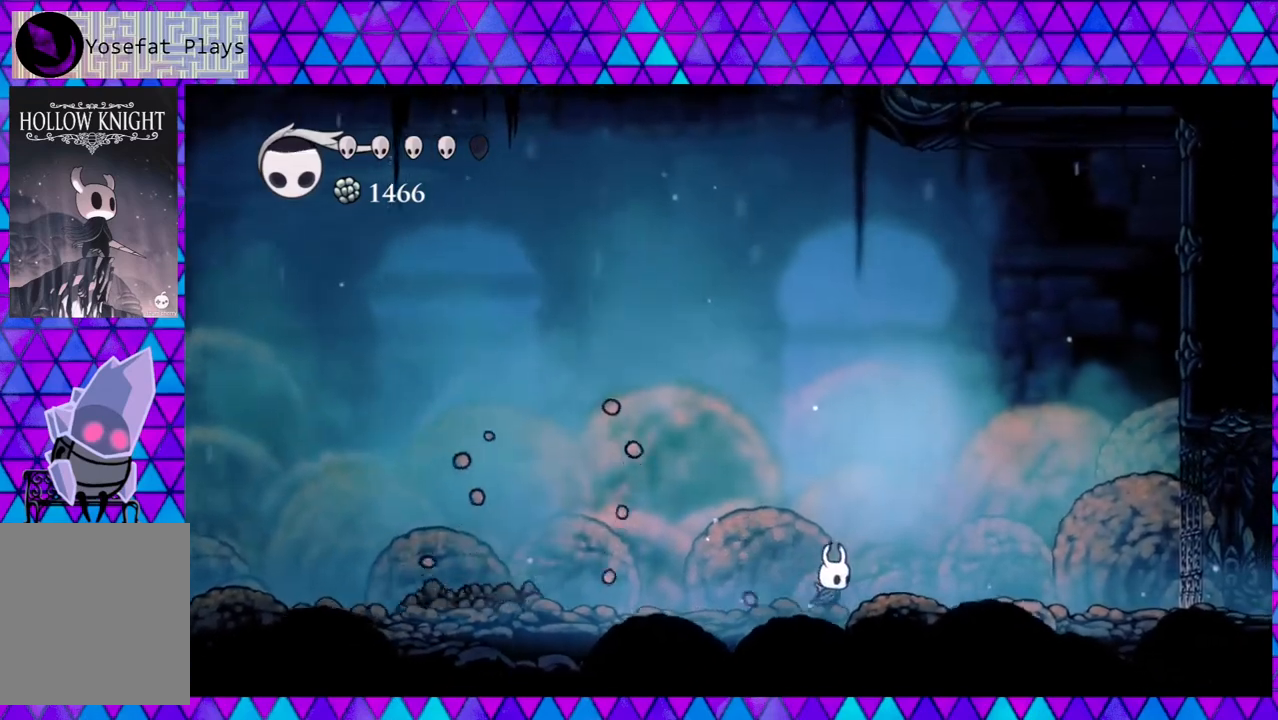
{"buttons": ["R2", "DPAD_LEFT"], "left_stick": "center", "right_stick": "center", "events": [[167, "DPAD_RIGHT", "up"], [267, "DPAD_LEFT", "down"], [350, "R2", "down"]]}
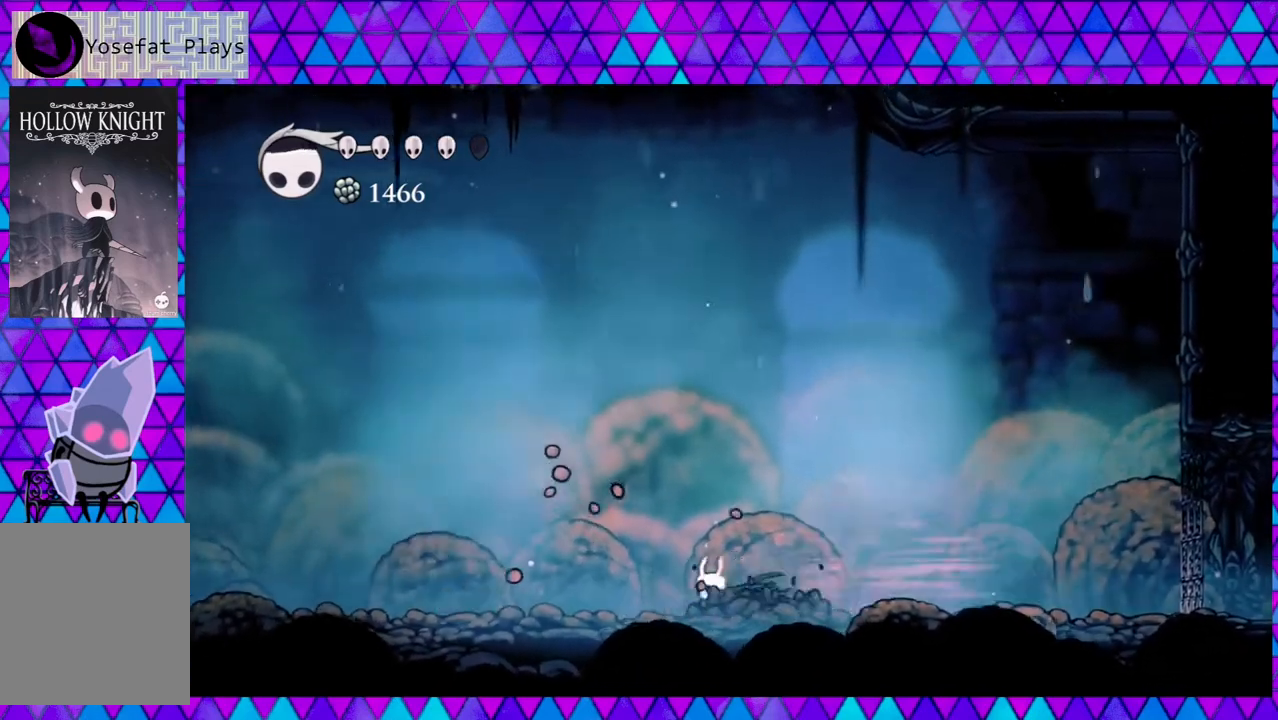
{"buttons": [], "left_stick": "center", "right_stick": "center", "events": [[183, "R2", "up"], [300, "DPAD_LEFT", "up"]]}
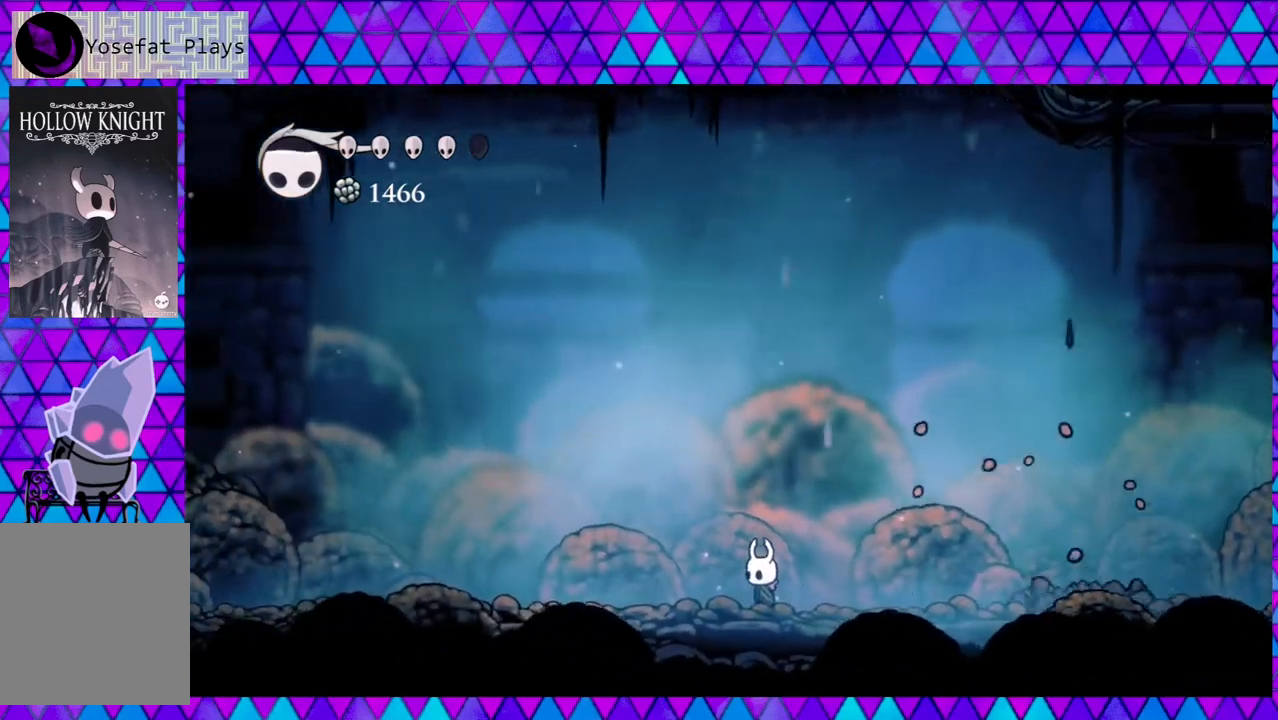
{"buttons": ["R2", "DPAD_RIGHT"], "left_stick": "center", "right_stick": "center", "events": [[283, "DPAD_RIGHT", "down"], [367, "R2", "down"]]}
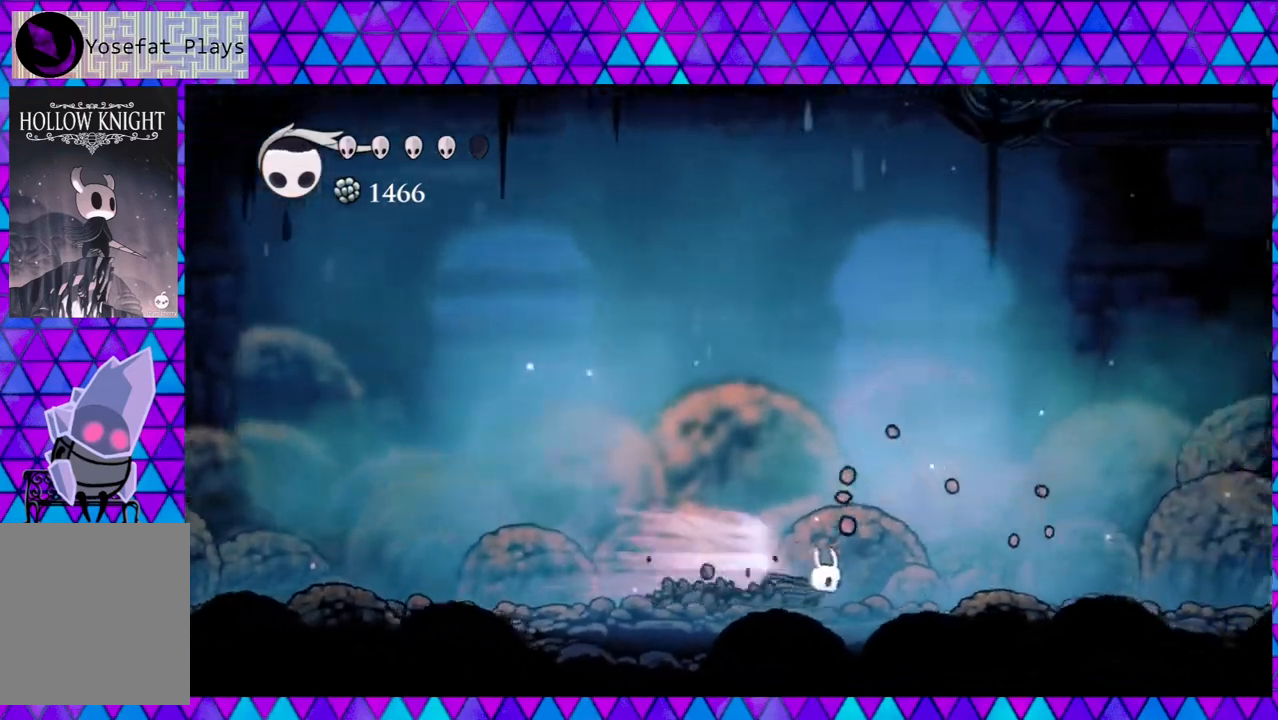
{"buttons": [], "left_stick": "center", "right_stick": "center", "events": [[167, "R2", "up"], [300, "DPAD_RIGHT", "up"]]}
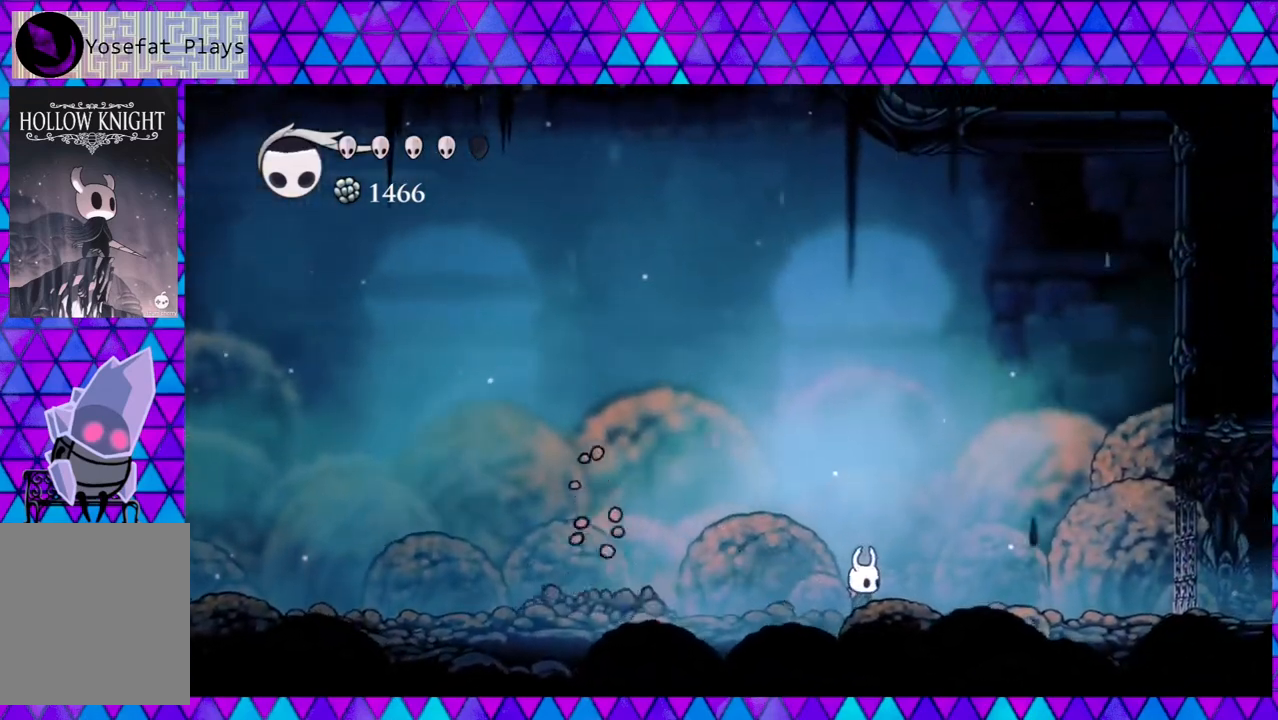
{"buttons": ["DPAD_LEFT"], "left_stick": "center", "right_stick": "center", "events": [[400, "DPAD_LEFT", "down"]]}
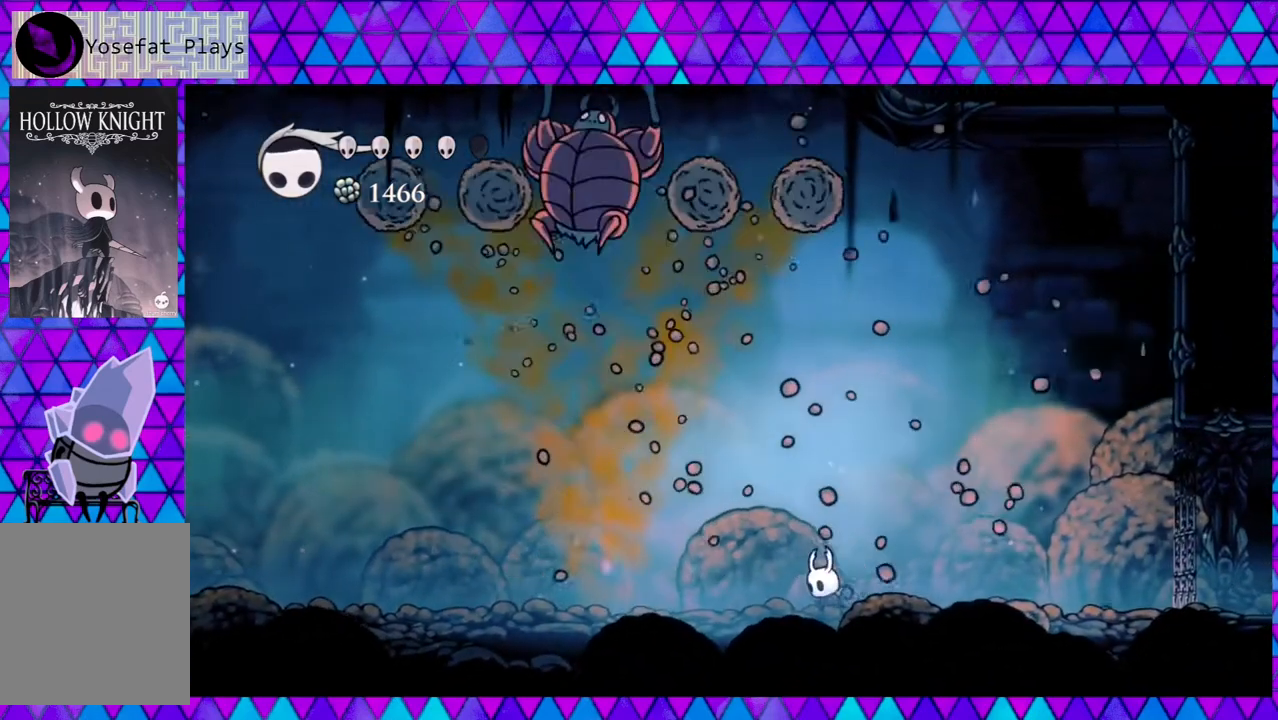
{"buttons": ["Y"], "left_stick": "center", "right_stick": "center", "events": [[250, "DPAD_LEFT", "up"], [367, "DPAD_LEFT", "down"], [467, "DPAD_LEFT", "up"], [500, "Y", "down"]]}
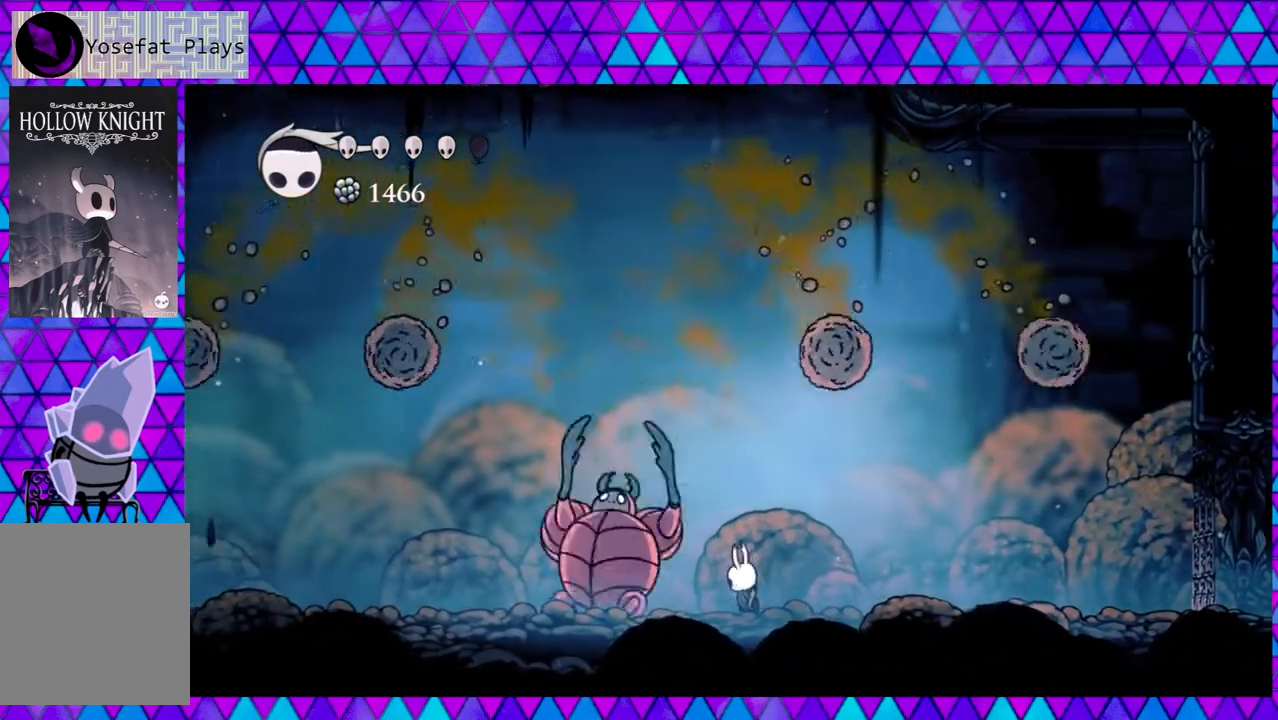
{"buttons": ["Y"], "left_stick": "center", "right_stick": "center", "events": [[200, "Y", "up"], [317, "DPAD_LEFT", "down"], [383, "Y", "down"], [433, "DPAD_LEFT", "up"]]}
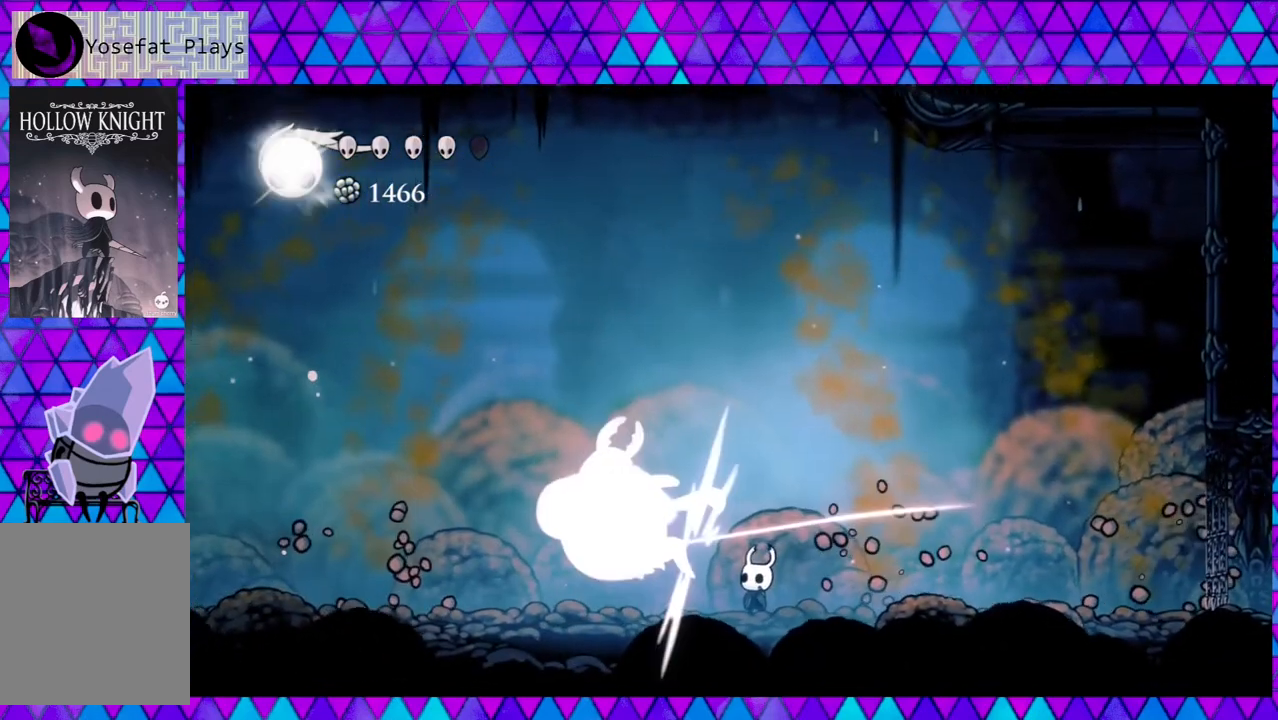
{"buttons": [], "left_stick": "center", "right_stick": "center", "events": [[100, "Y", "up"], [200, "DPAD_LEFT", "down"], [250, "DPAD_LEFT", "up"], [333, "Y", "down"], [483, "Y", "up"]]}
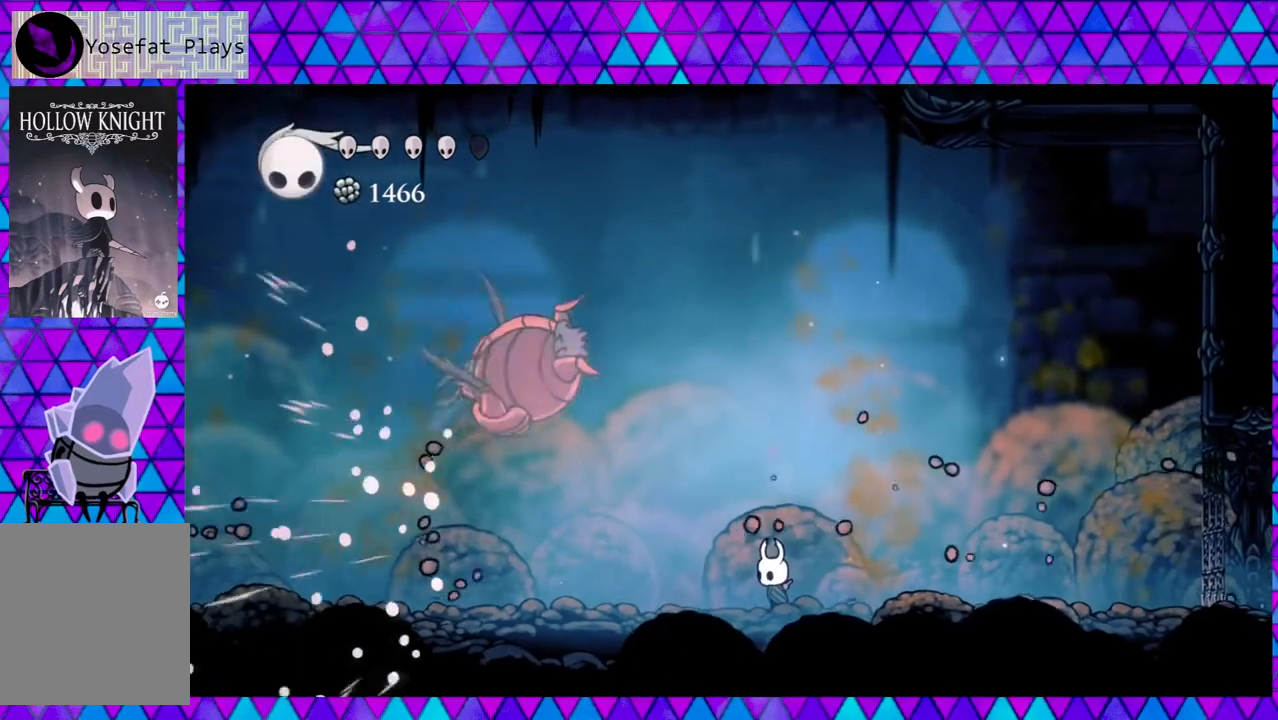
{"buttons": ["DPAD_LEFT"], "left_stick": "center", "right_stick": "center", "events": [[167, "DPAD_LEFT", "down"]]}
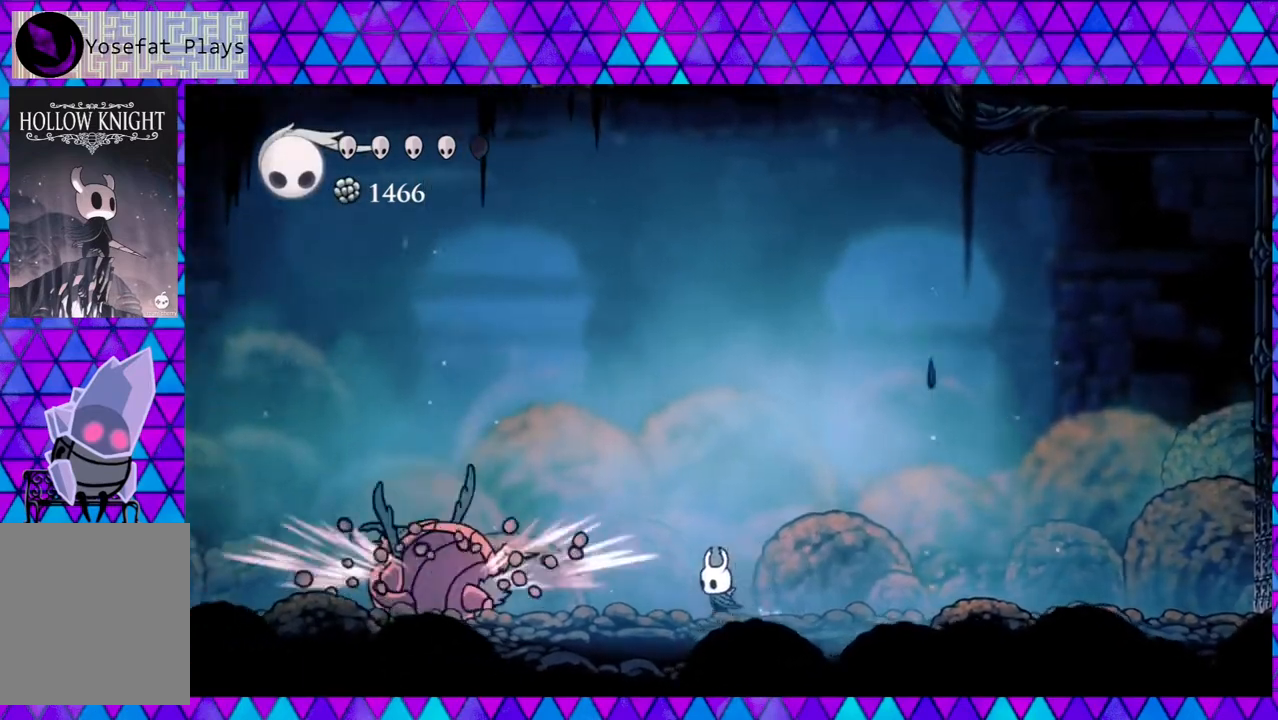
{"buttons": ["A"], "left_stick": "center", "right_stick": "center", "events": [[83, "DPAD_LEFT", "up"], [250, "A", "down"]]}
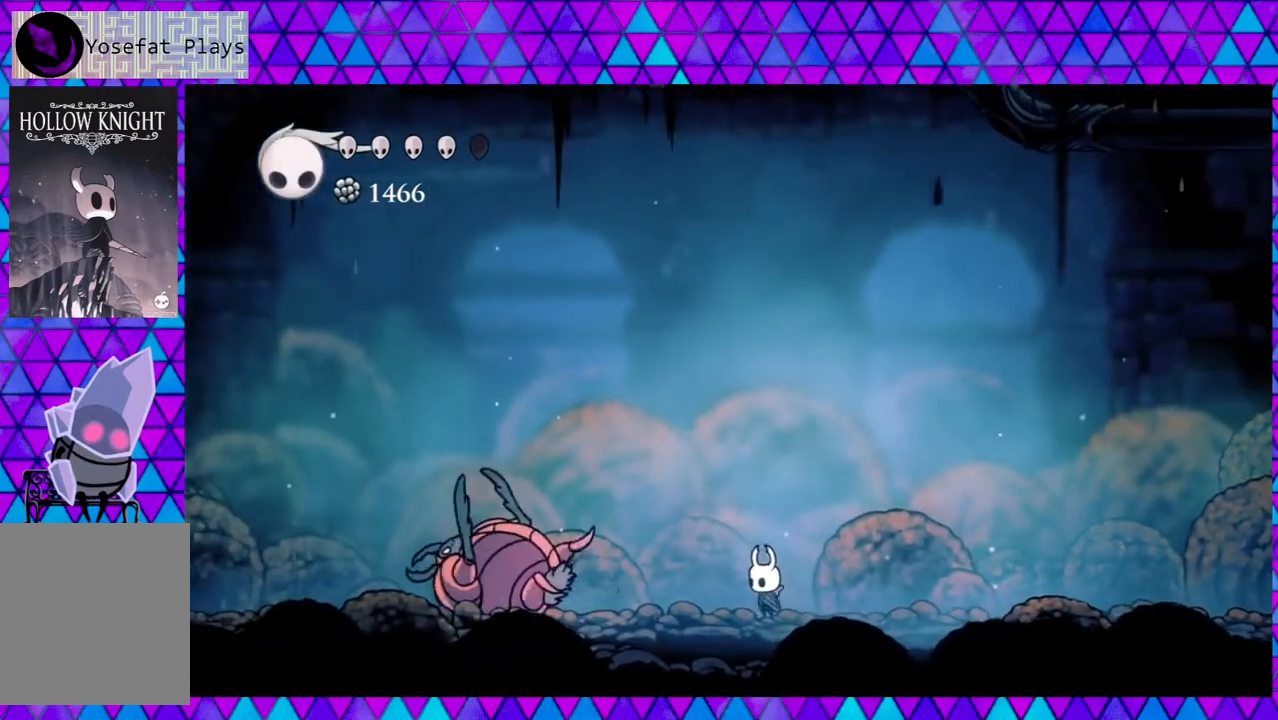
{"buttons": ["A"], "left_stick": "center", "right_stick": "center", "events": []}
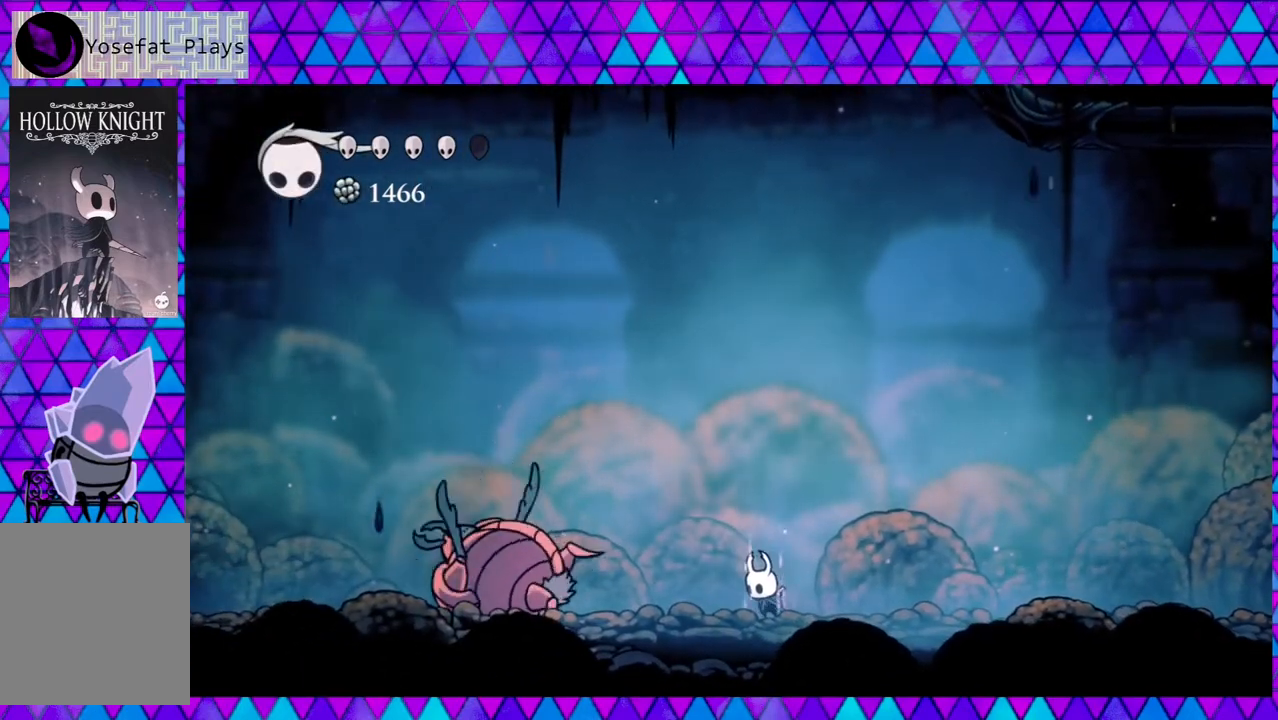
{"buttons": ["A"], "left_stick": "center", "right_stick": "center", "events": []}
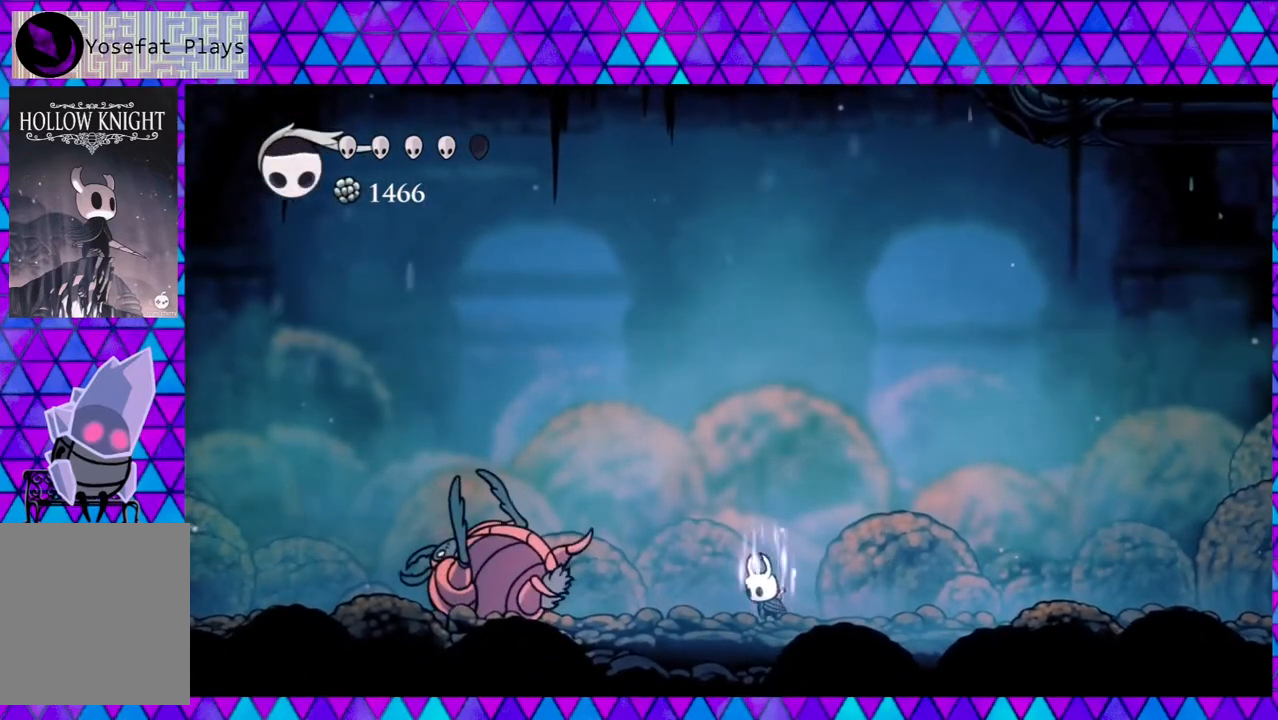
{"buttons": ["DPAD_LEFT"], "left_stick": "center", "right_stick": "center", "events": [[383, "A", "up"], [467, "DPAD_LEFT", "down"]]}
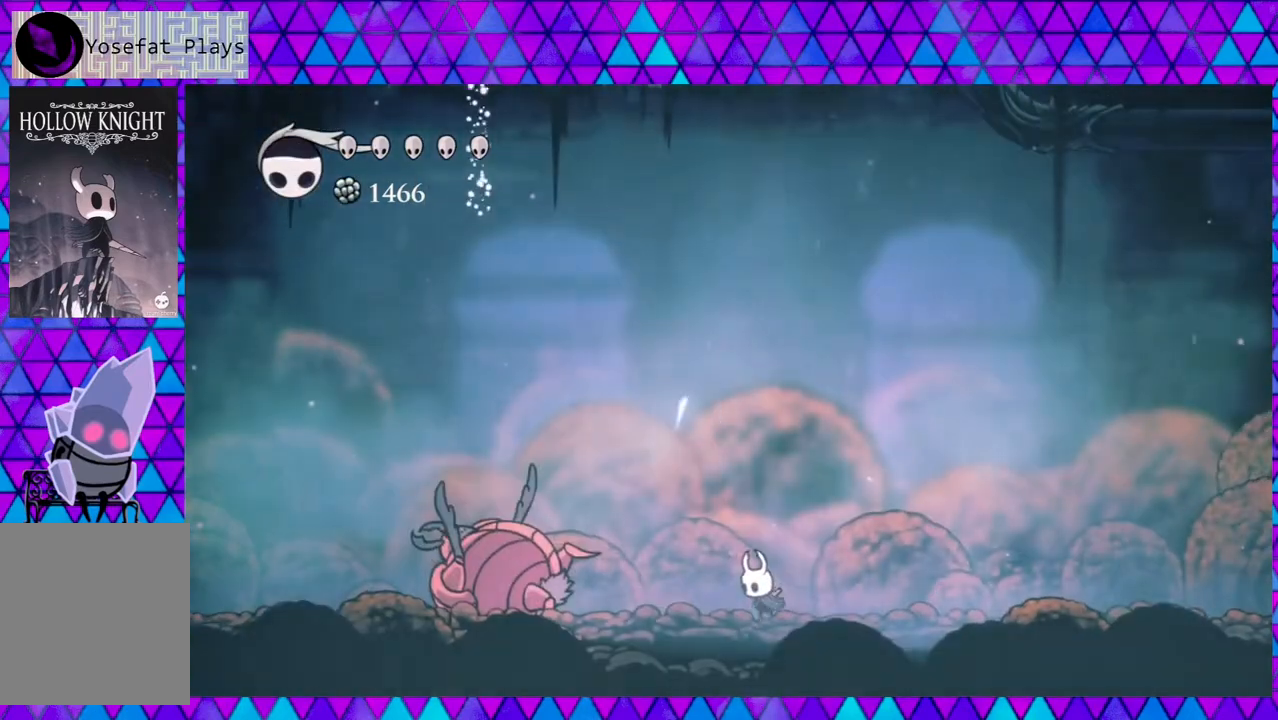
{"buttons": ["Y", "DPAD_LEFT"], "left_stick": "center", "right_stick": "center", "events": [[367, "Y", "down"]]}
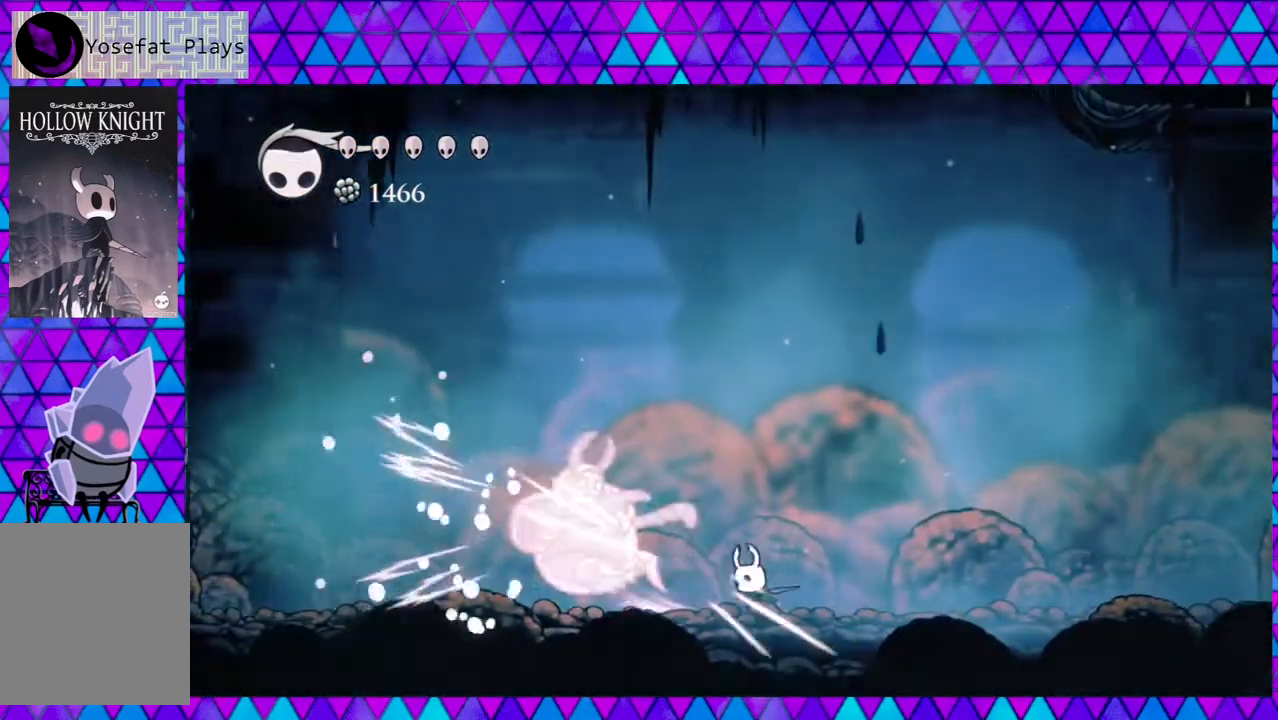
{"buttons": [], "left_stick": "center", "right_stick": "center", "events": [[67, "Y", "up"], [267, "DPAD_LEFT", "up"], [267, "Y", "down"], [467, "Y", "up"]]}
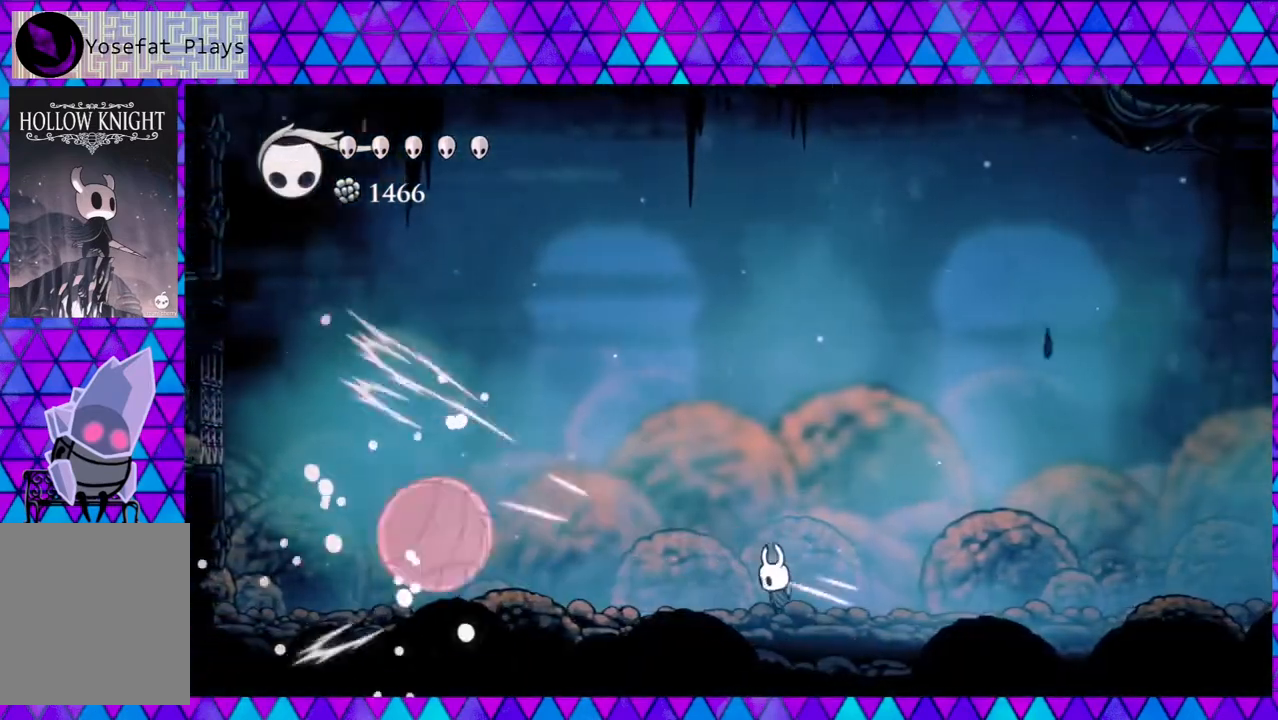
{"buttons": ["DPAD_LEFT"], "left_stick": "center", "right_stick": "center", "events": [[83, "DPAD_LEFT", "down"]]}
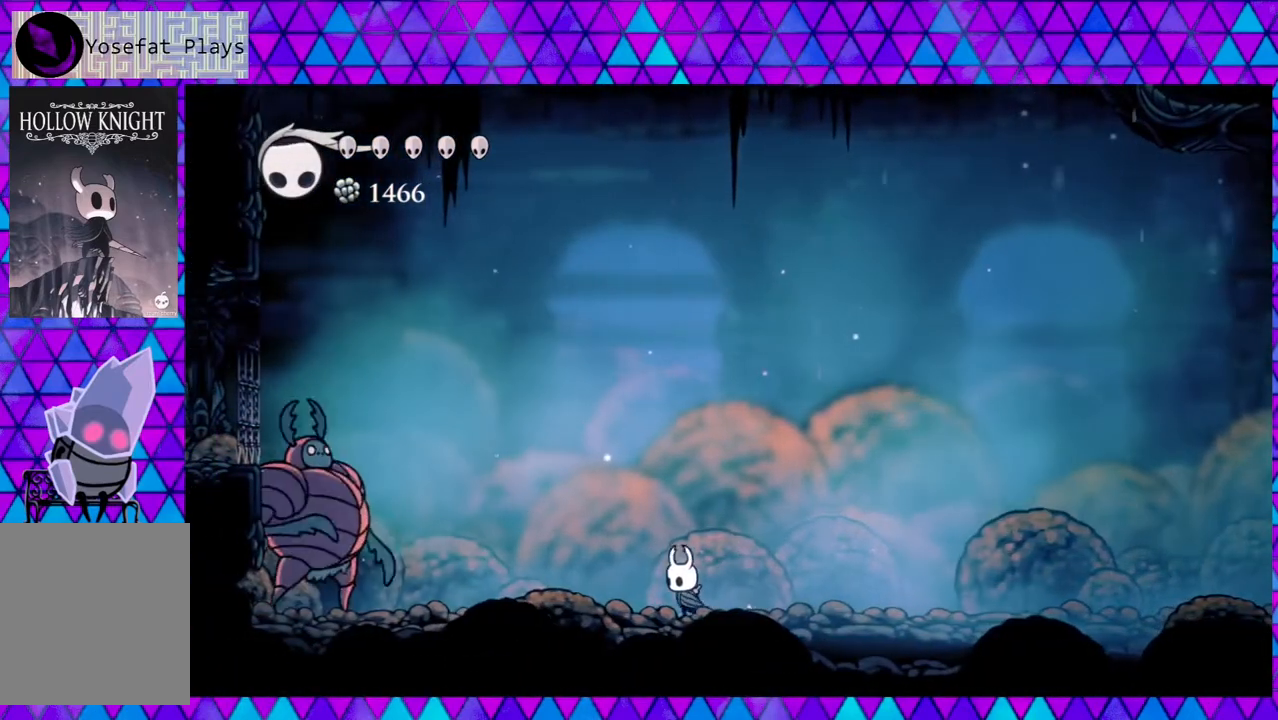
{"buttons": ["Y", "DPAD_LEFT"], "left_stick": "center", "right_stick": "center", "events": [[500, "Y", "down"]]}
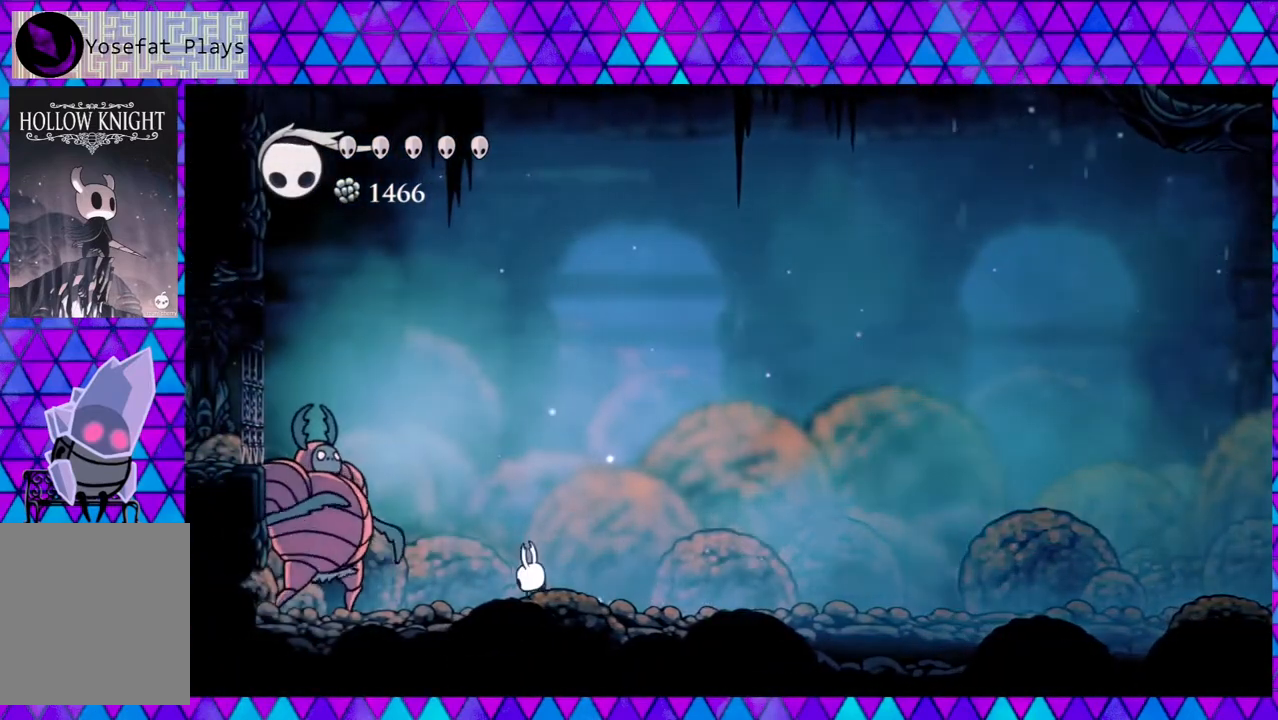
{"buttons": ["DPAD_RIGHT"], "left_stick": "center", "right_stick": "center", "events": [[83, "DPAD_LEFT", "up"], [200, "Y", "up"], [250, "DPAD_RIGHT", "down"]]}
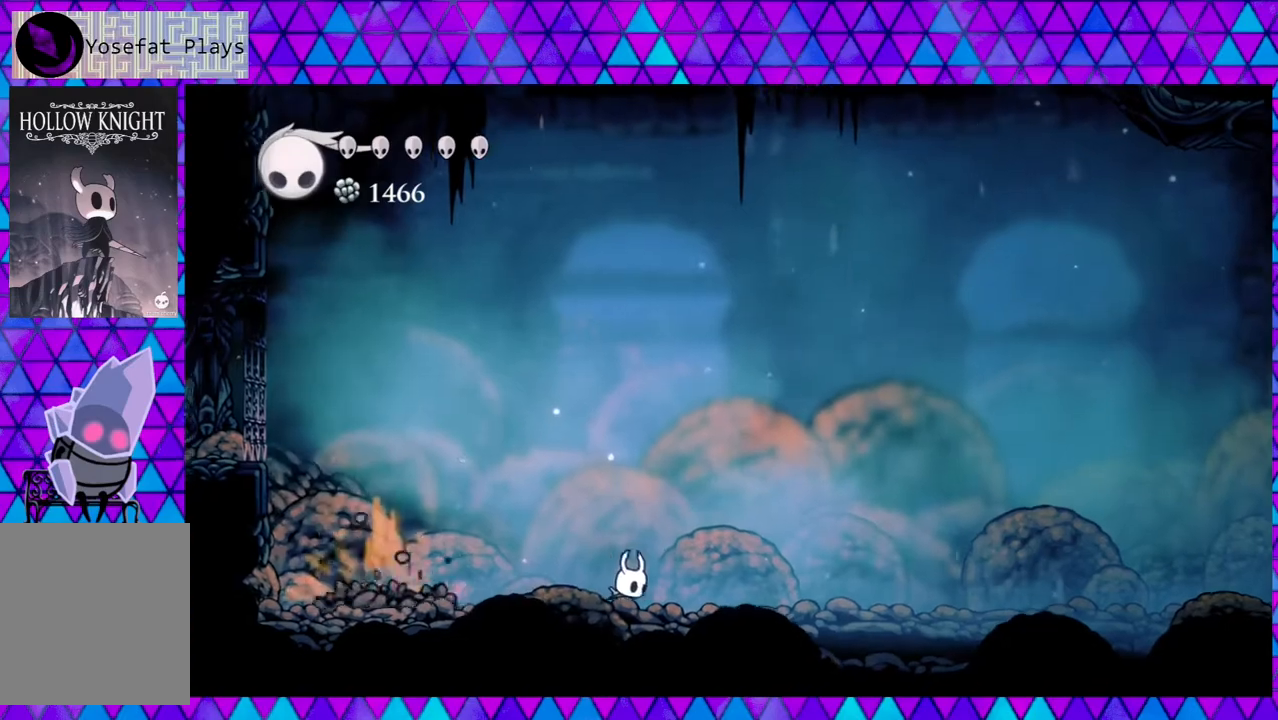
{"buttons": ["R2", "DPAD_RIGHT"], "left_stick": "center", "right_stick": "center", "events": [[50, "DPAD_DOWN", "down"], [50, "DPAD_LEFT", "down"], [50, "DPAD_RIGHT", "up"], [83, "DPAD_DOWN", "up"], [83, "Y", "down"], [167, "DPAD_LEFT", "up"], [250, "DPAD_RIGHT", "down"], [250, "Y", "up"], [500, "R2", "down"]]}
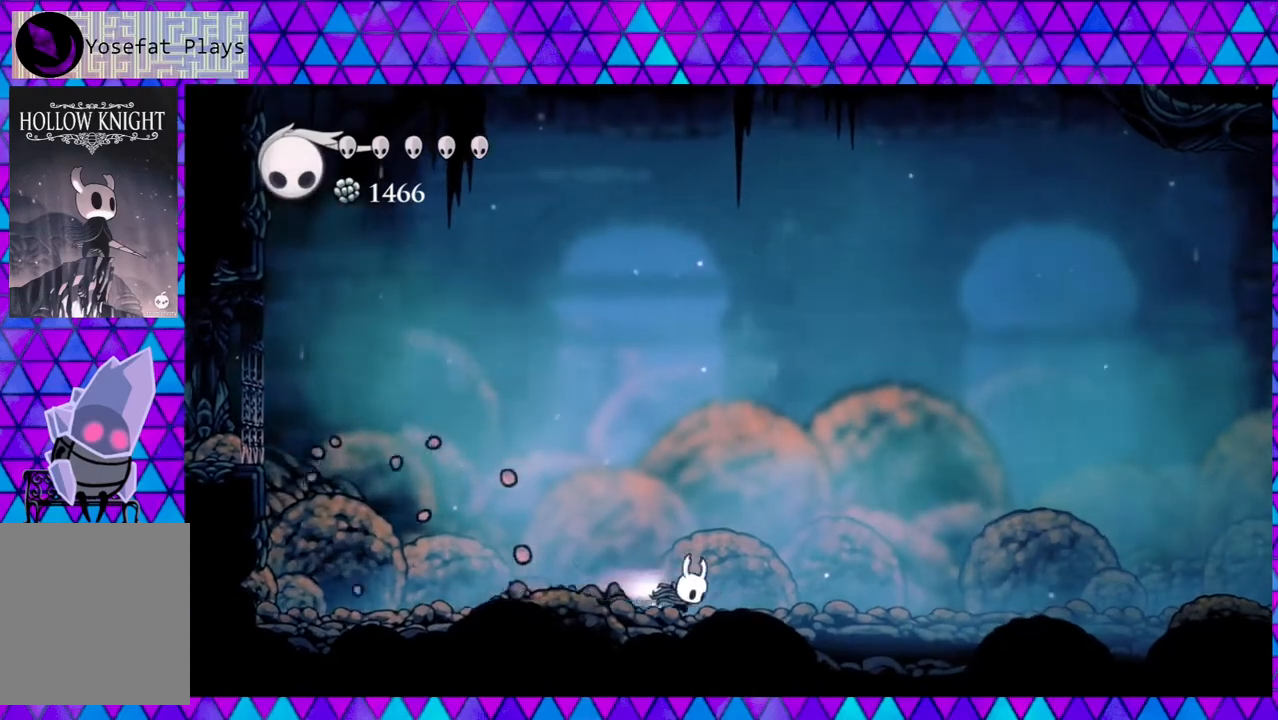
{"buttons": ["DPAD_RIGHT"], "left_stick": "center", "right_stick": "center", "events": [[450, "R2", "up"]]}
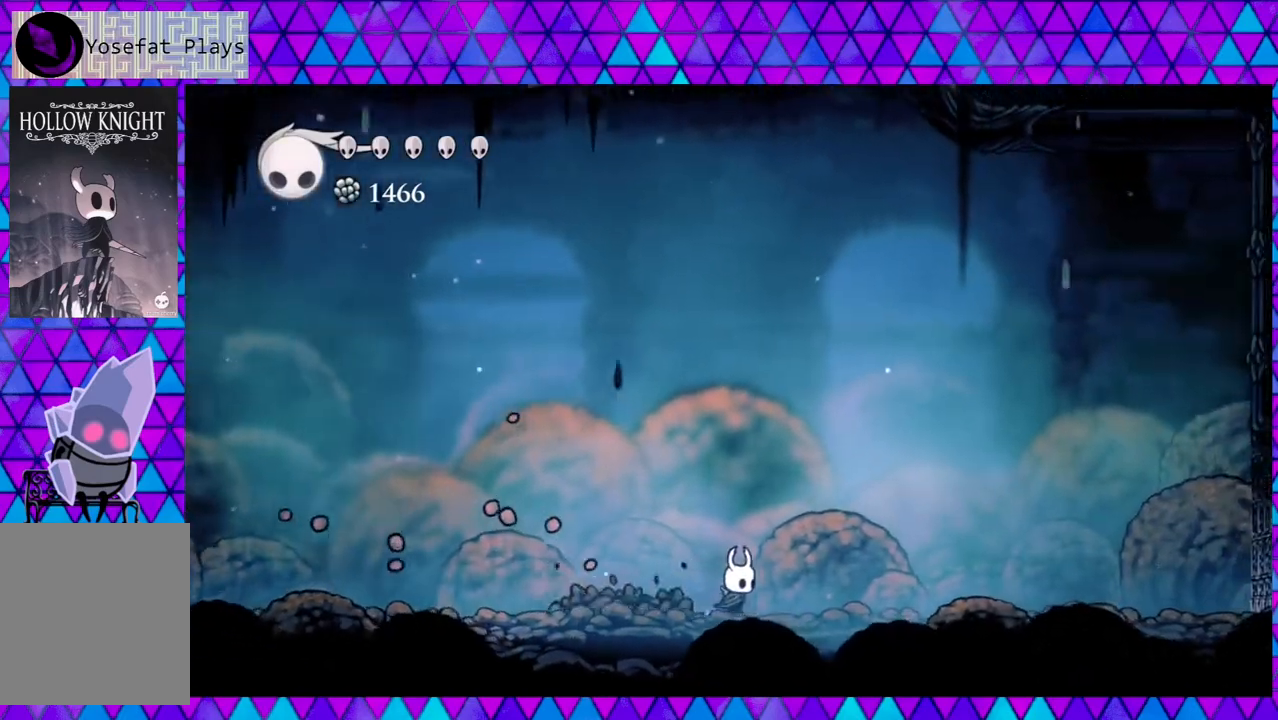
{"buttons": [], "left_stick": "center", "right_stick": "center", "events": [[33, "DPAD_LEFT", "down"], [33, "DPAD_RIGHT", "up"], [117, "R2", "down"], [367, "R2", "up"], [450, "DPAD_LEFT", "up"]]}
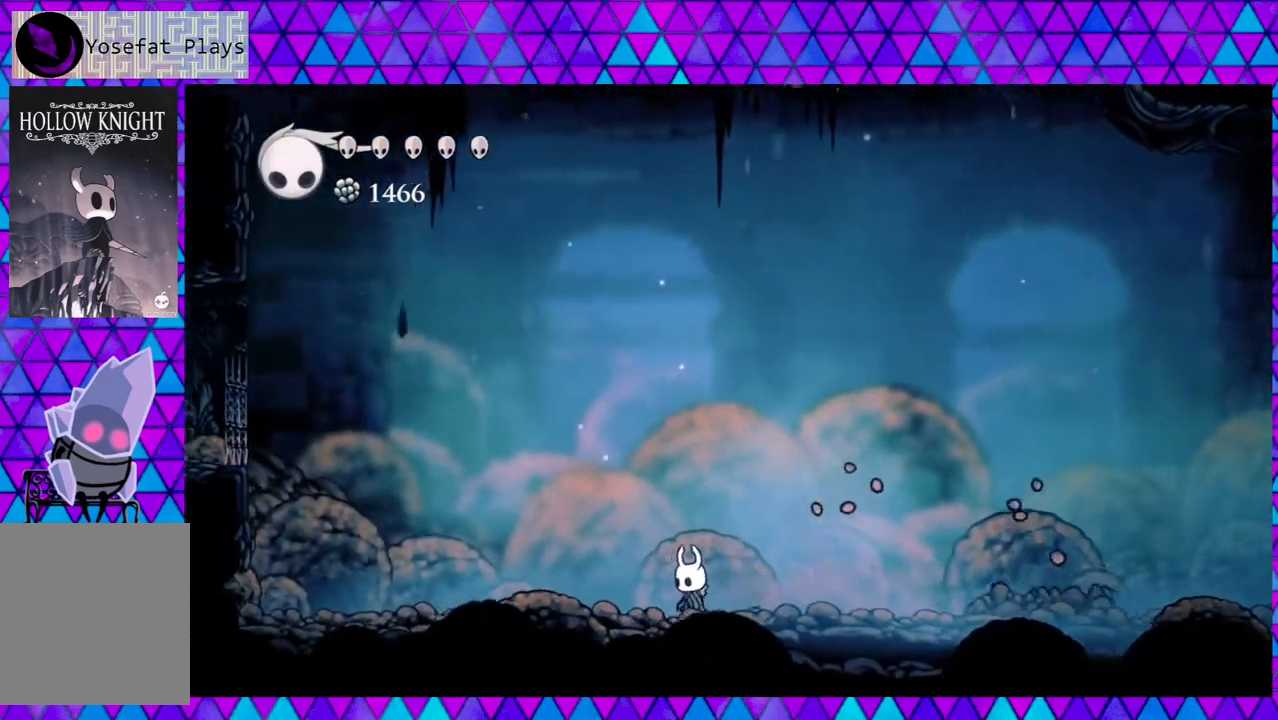
{"buttons": ["R2", "DPAD_RIGHT"], "left_stick": "center", "right_stick": "center", "events": [[83, "DPAD_RIGHT", "down"], [317, "DPAD_RIGHT", "up"], [400, "DPAD_RIGHT", "down"], [417, "R2", "down"]]}
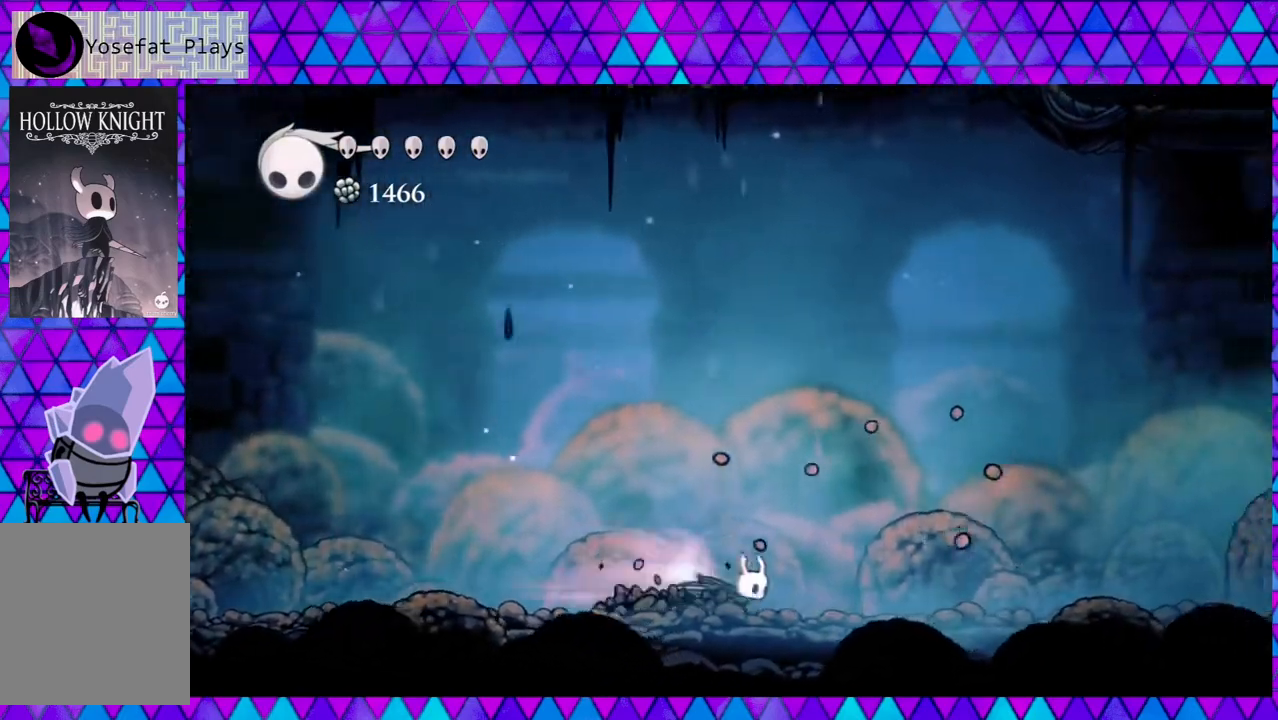
{"buttons": [], "left_stick": "center", "right_stick": "center", "events": [[217, "R2", "up"], [350, "DPAD_RIGHT", "up"]]}
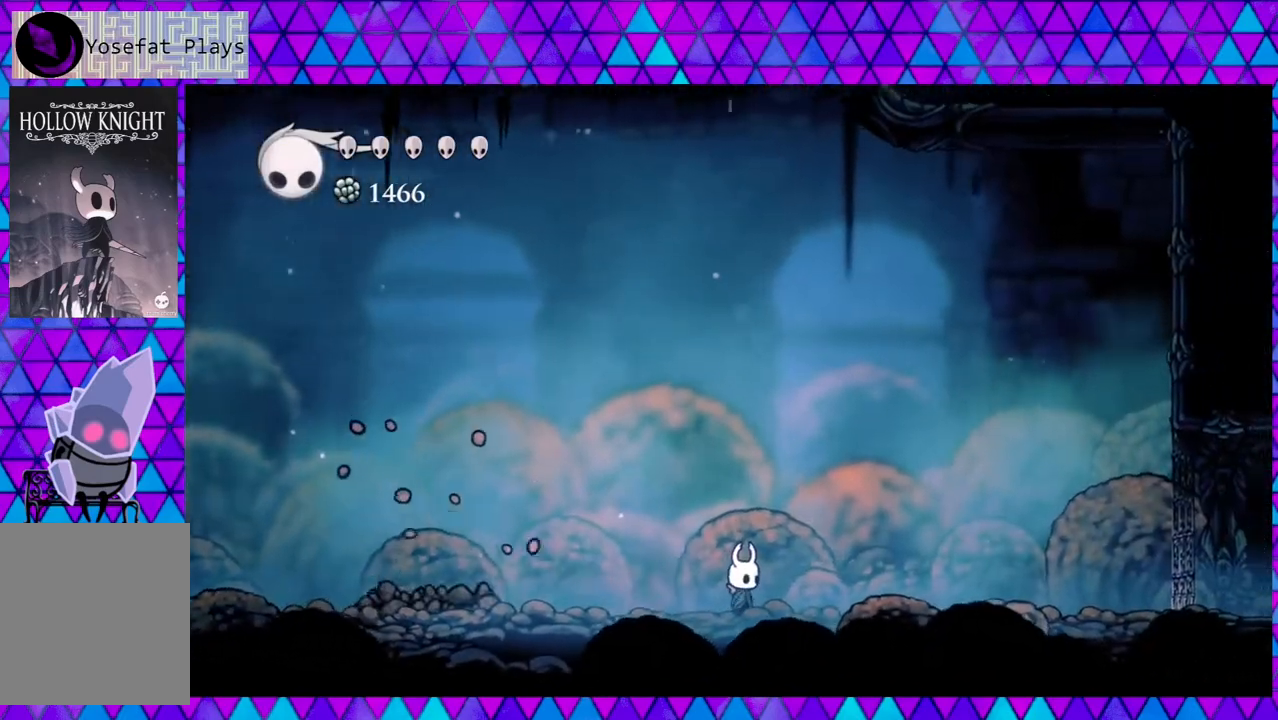
{"buttons": ["DPAD_RIGHT"], "left_stick": "center", "right_stick": "center", "events": [[200, "DPAD_LEFT", "down"], [233, "R2", "down"], [400, "DPAD_LEFT", "up"], [417, "DPAD_DOWN", "down"], [417, "R2", "up"], [450, "DPAD_DOWN", "up"], [450, "DPAD_RIGHT", "down"]]}
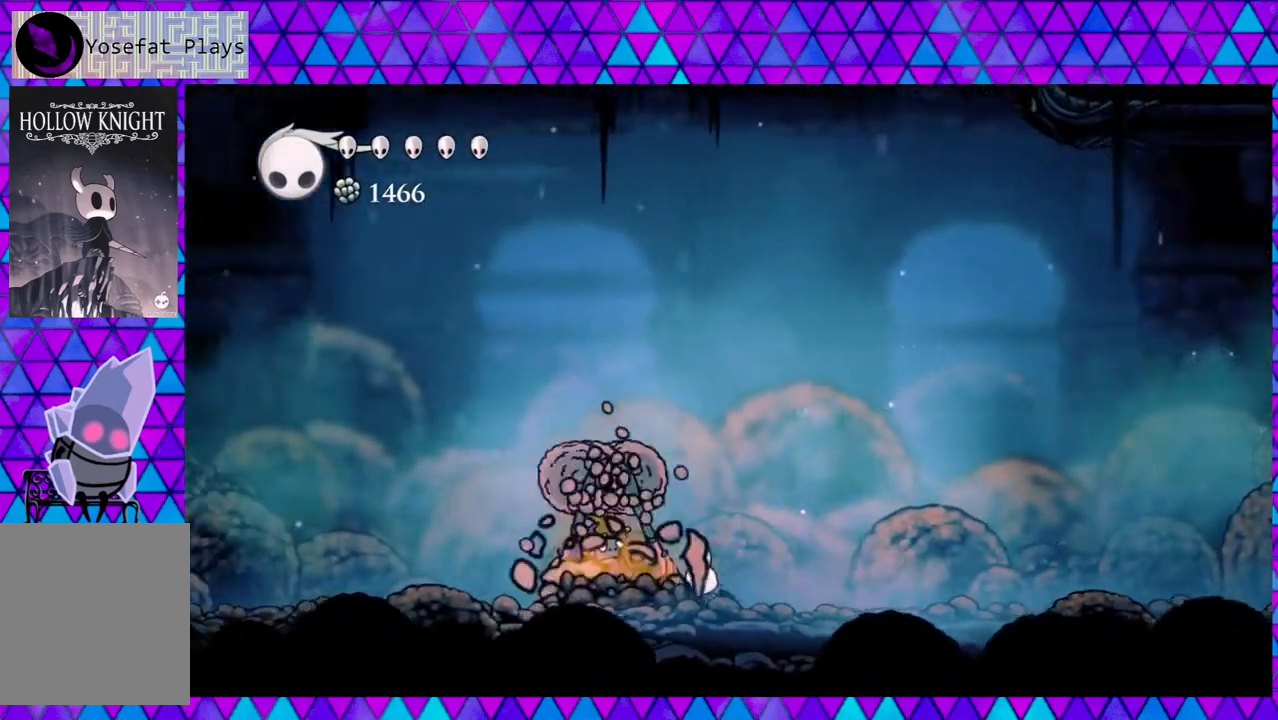
{"buttons": [], "left_stick": "center", "right_stick": "center", "events": [[367, "DPAD_RIGHT", "up"]]}
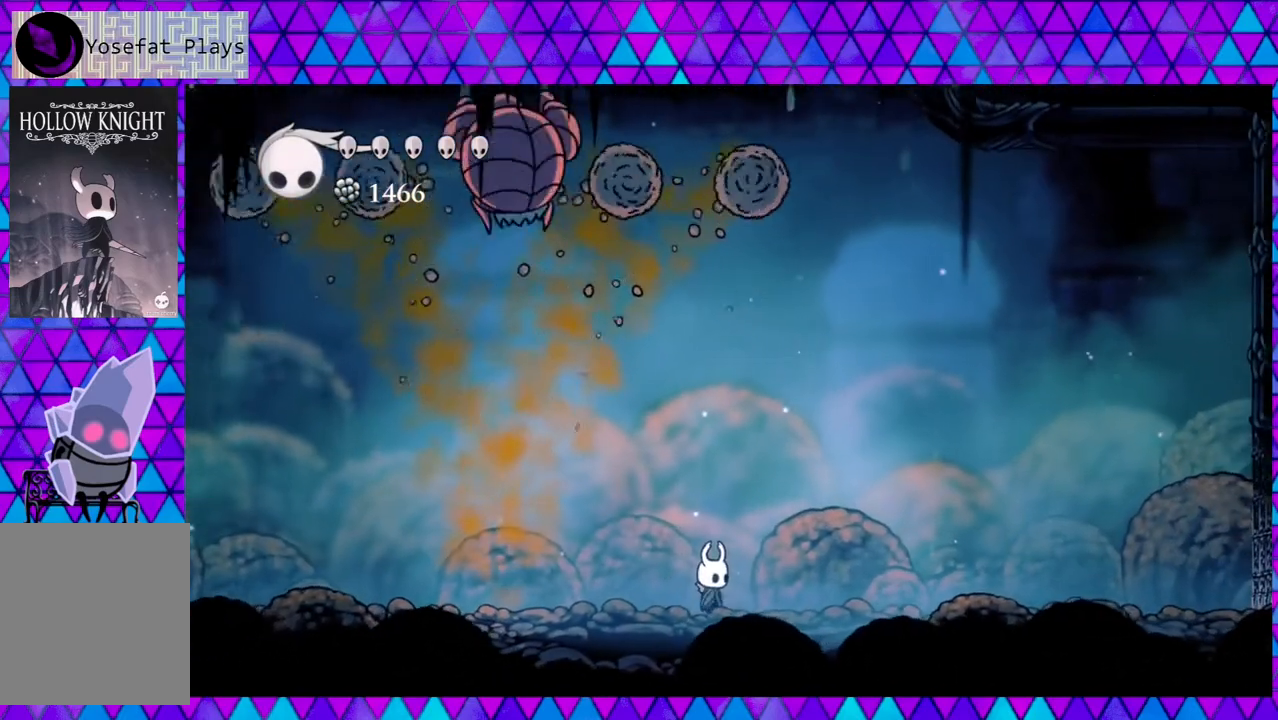
{"buttons": ["Y"], "left_stick": "center", "right_stick": "center", "events": [[17, "DPAD_LEFT", "down"], [317, "DPAD_LEFT", "up"], [367, "Y", "down"]]}
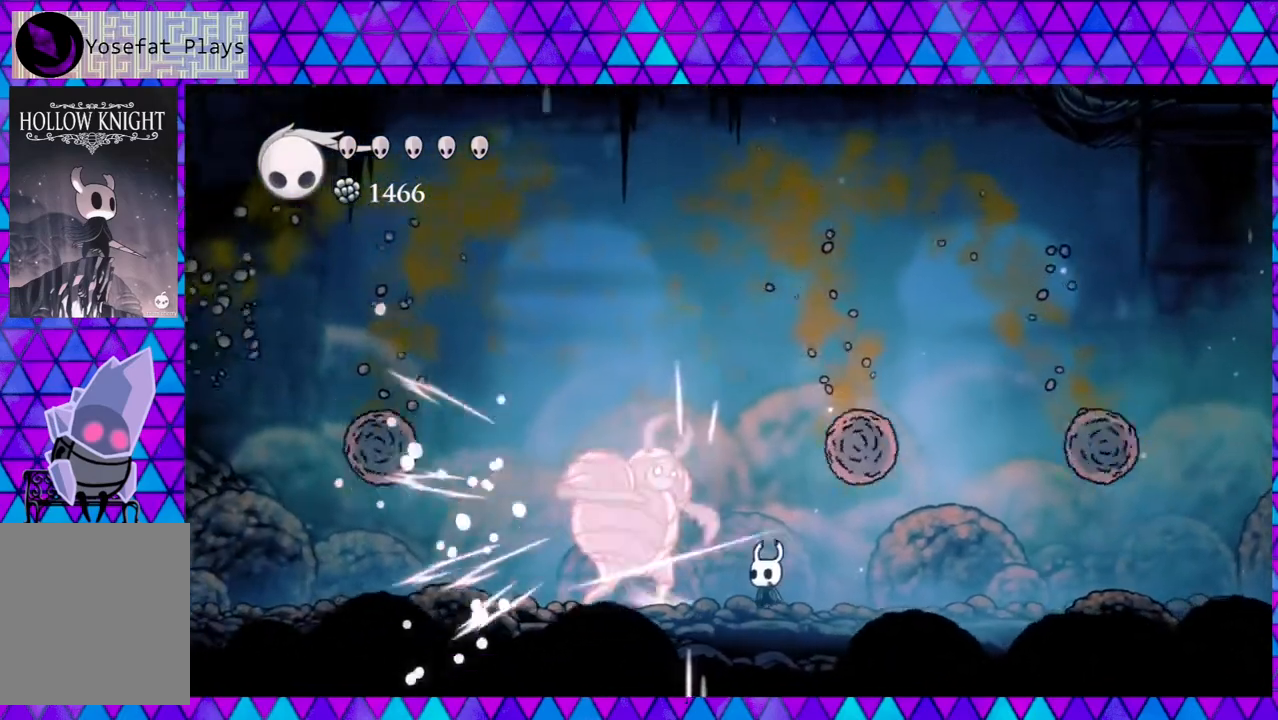
{"buttons": [], "left_stick": "center", "right_stick": "center", "events": [[100, "Y", "up"], [267, "Y", "down"], [483, "Y", "up"]]}